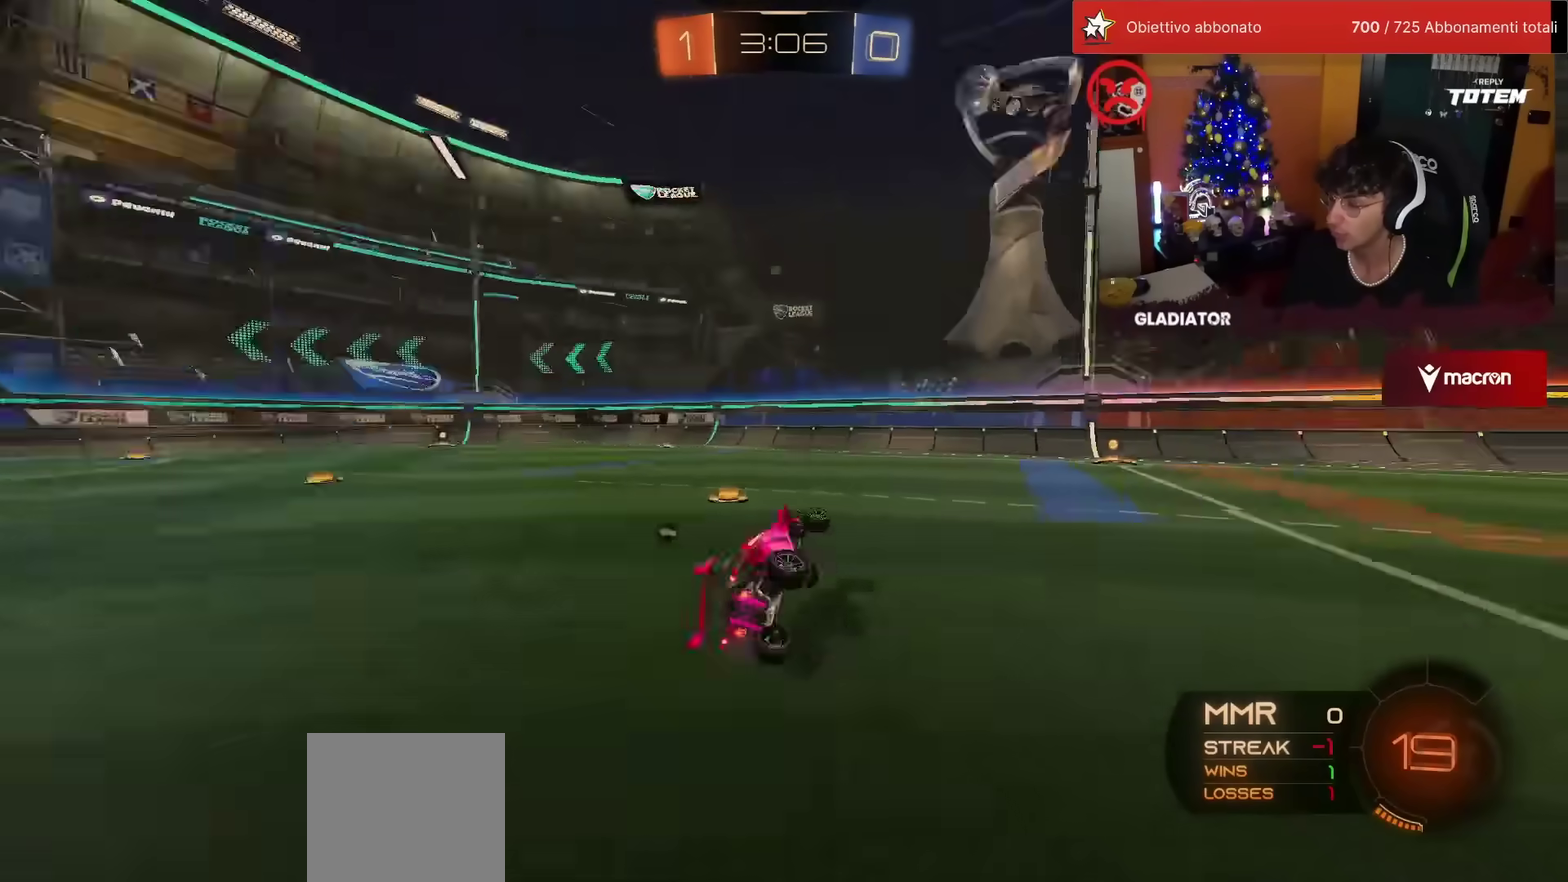
Gameplay with a controller (PlayStation layout); each line is a JSON object with the inputs held at the frame after it. "events" lists button and stick changes between this image and that frame as [ms after this image, input, new state], when the widget could be followed in between. Not read: R3 TRIANGLE.
{"buttons": ["R2"], "left_stick": "center", "events": [[83, "L1", "up"], [183, "R1", "down"], [183, "left_stick", "center"], [267, "left_stick", "right"], [350, "R1", "up"], [350, "left_stick", "center"]]}
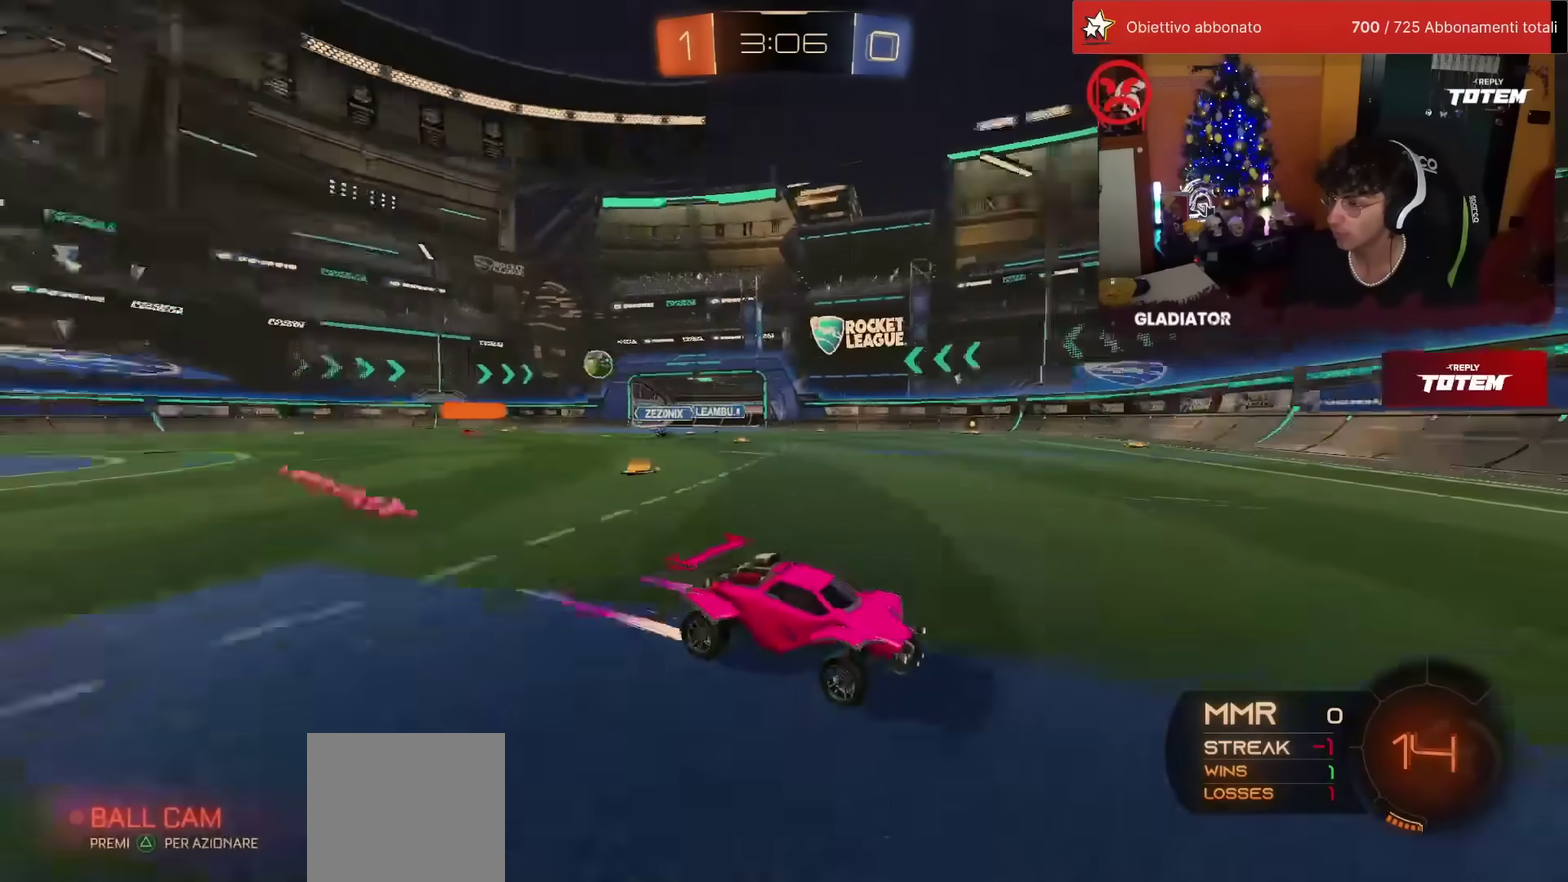
{"buttons": ["R1", "R2"], "left_stick": "right", "events": [[83, "SQUARE", "down"], [133, "SQUARE", "up"], [133, "left_stick", "right"], [200, "SQUARE", "down"], [267, "SQUARE", "up"], [500, "R1", "down"]]}
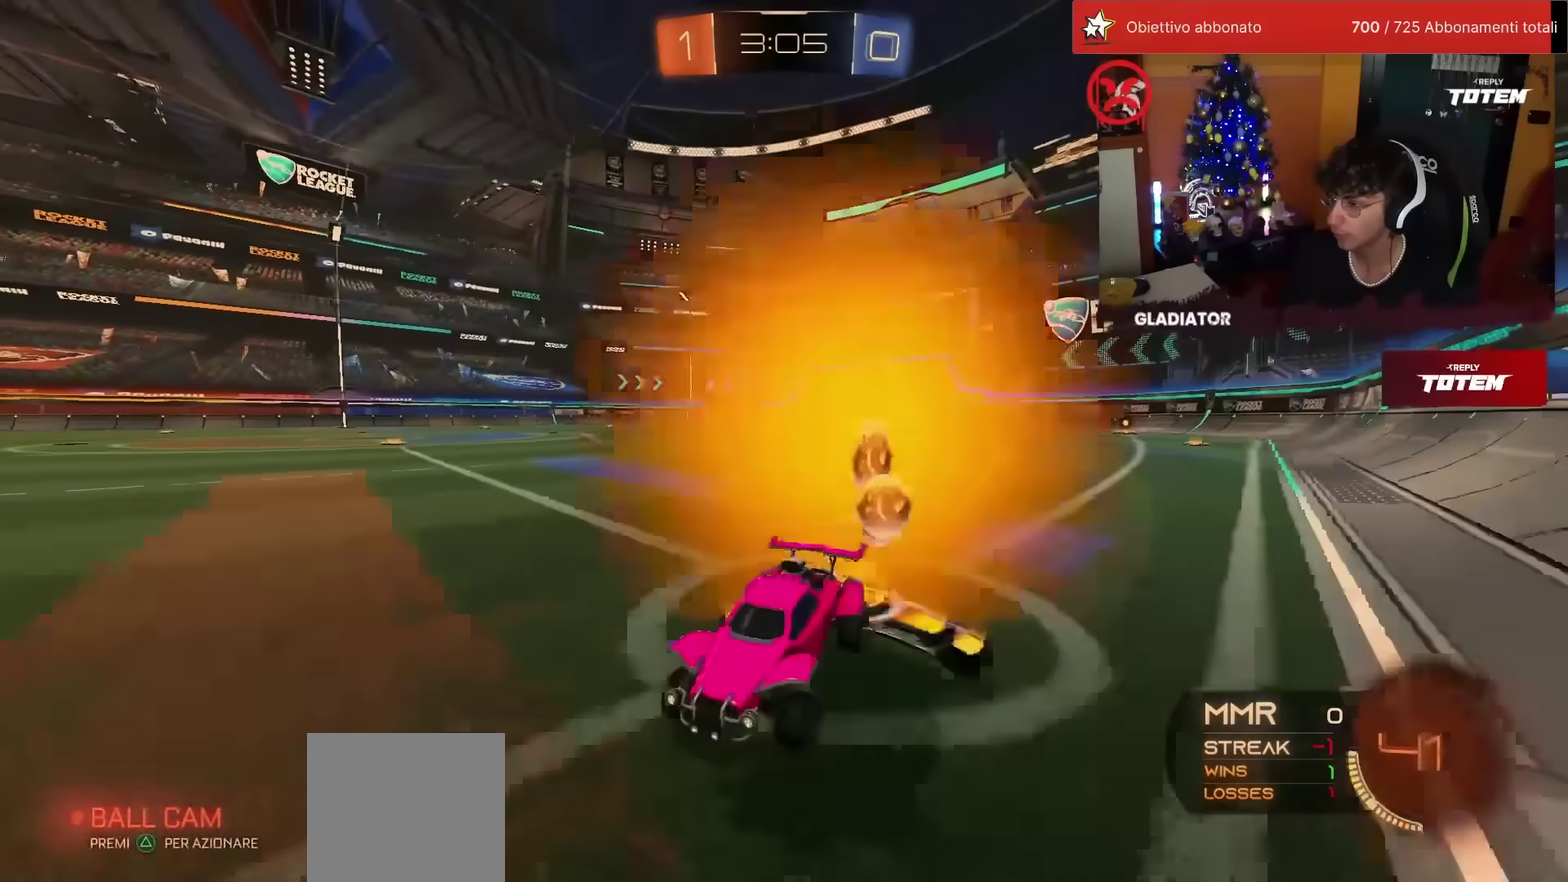
{"buttons": ["R1", "R2"], "left_stick": "up-right", "events": [[267, "left_stick", "up-right"]]}
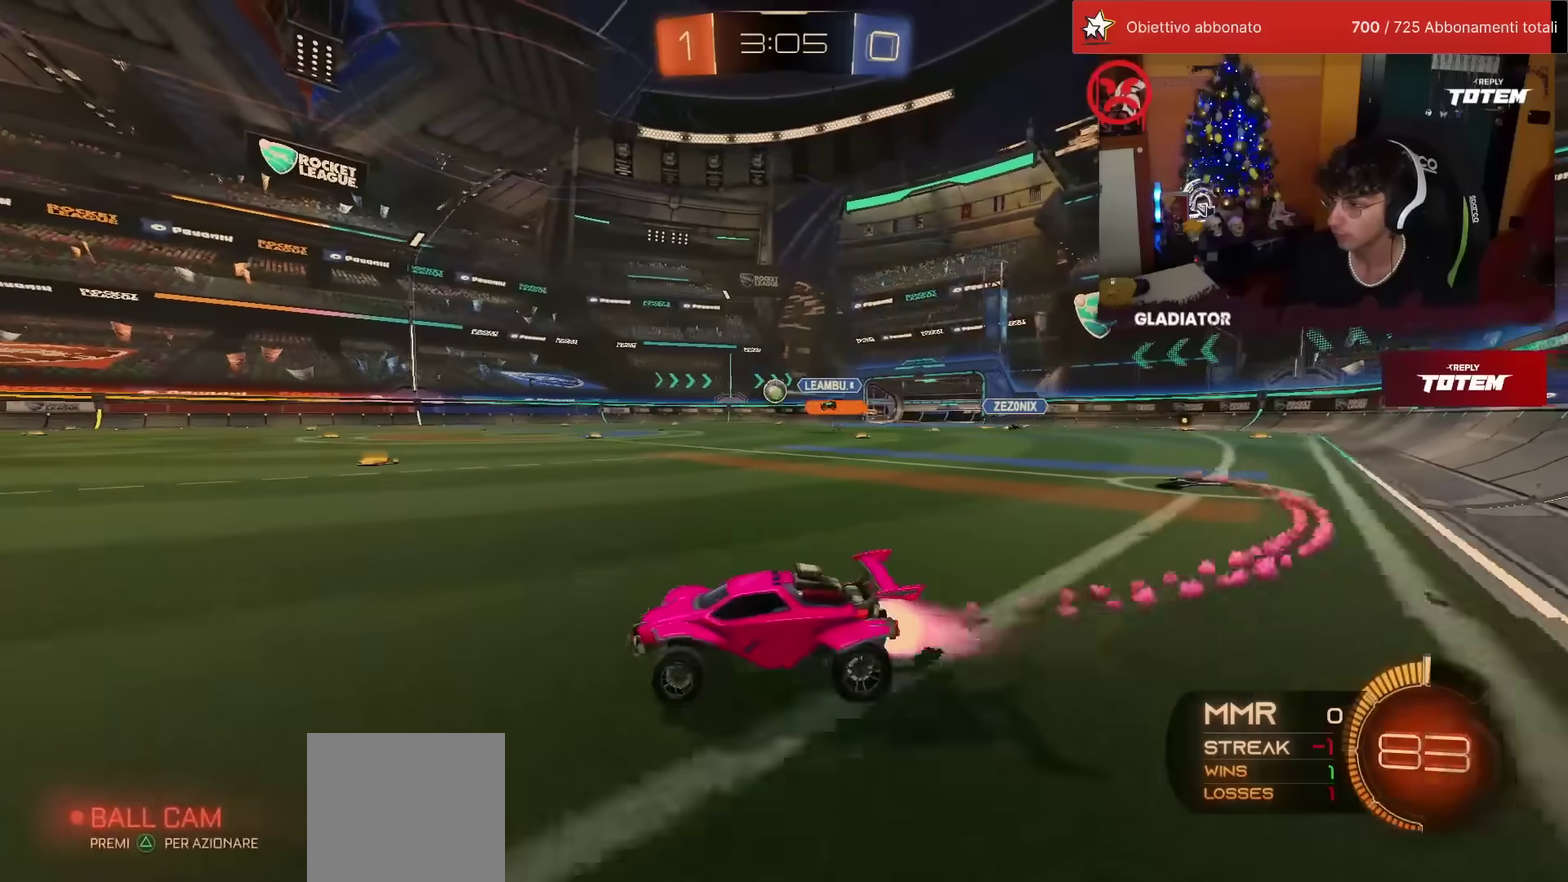
{"buttons": ["R2"], "left_stick": "center", "events": [[67, "left_stick", "center"], [267, "R1", "up"]]}
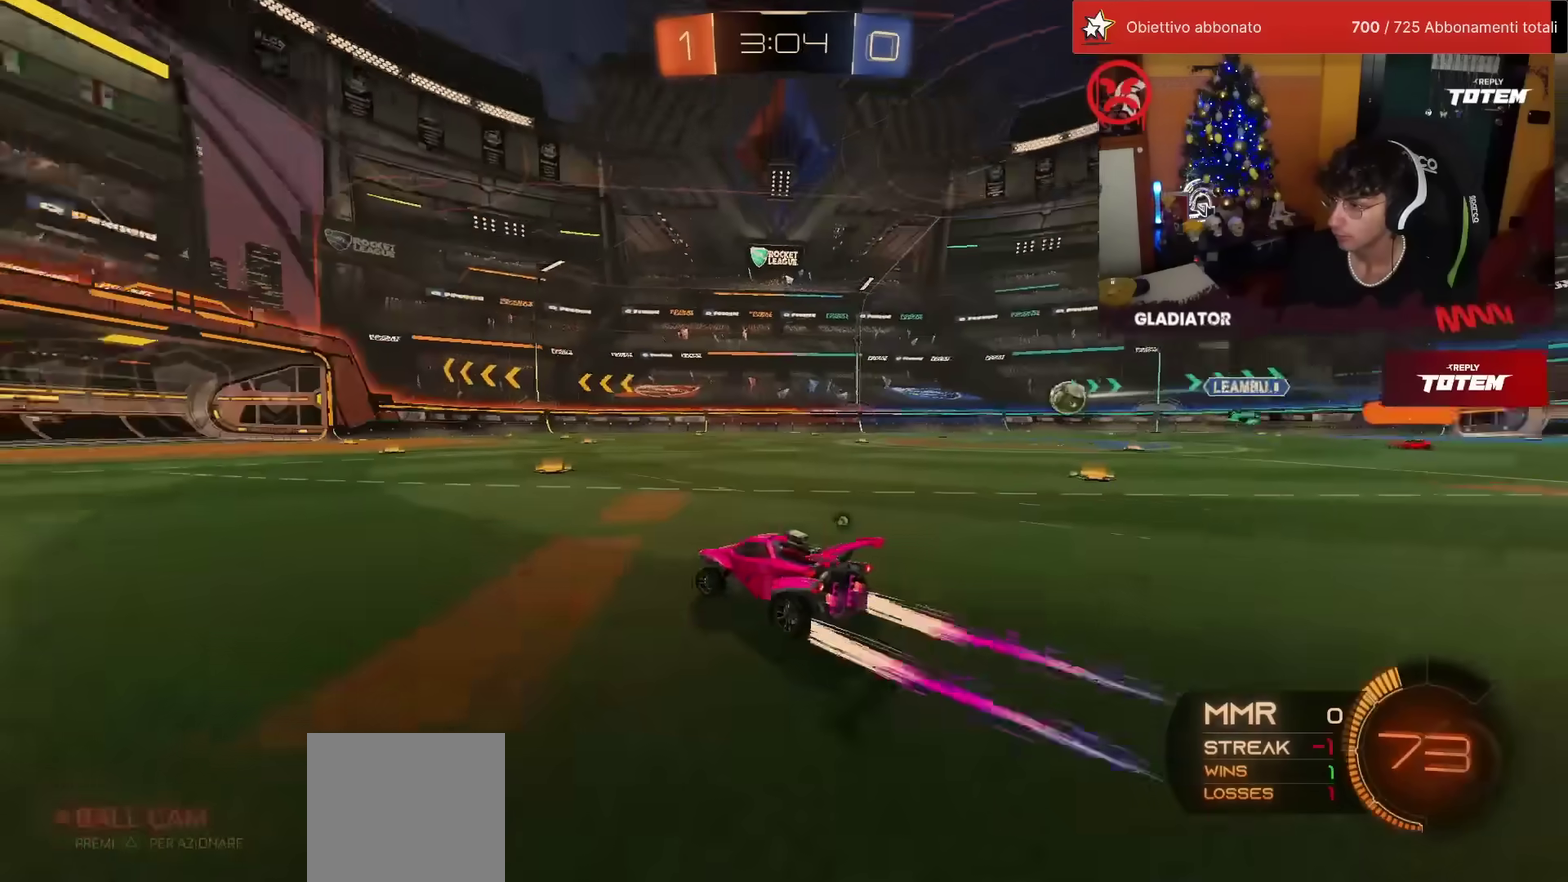
{"buttons": ["R2"], "left_stick": "center", "events": [[250, "R1", "down"], [467, "R1", "up"]]}
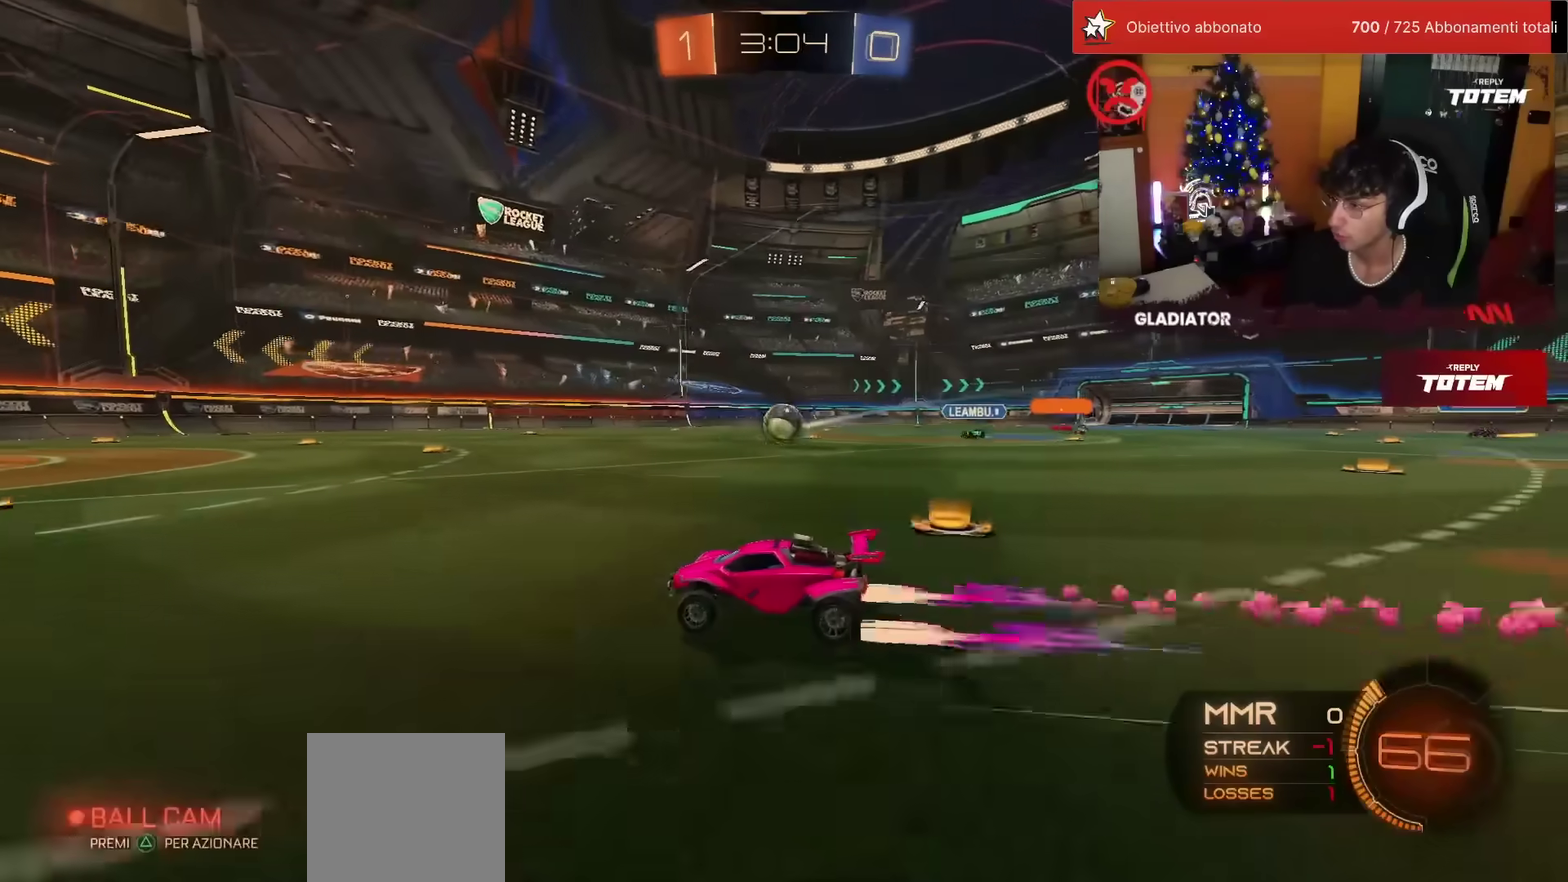
{"buttons": ["R1", "R2"], "left_stick": "center", "events": [[100, "R1", "down"], [283, "R1", "up"], [367, "R1", "down"]]}
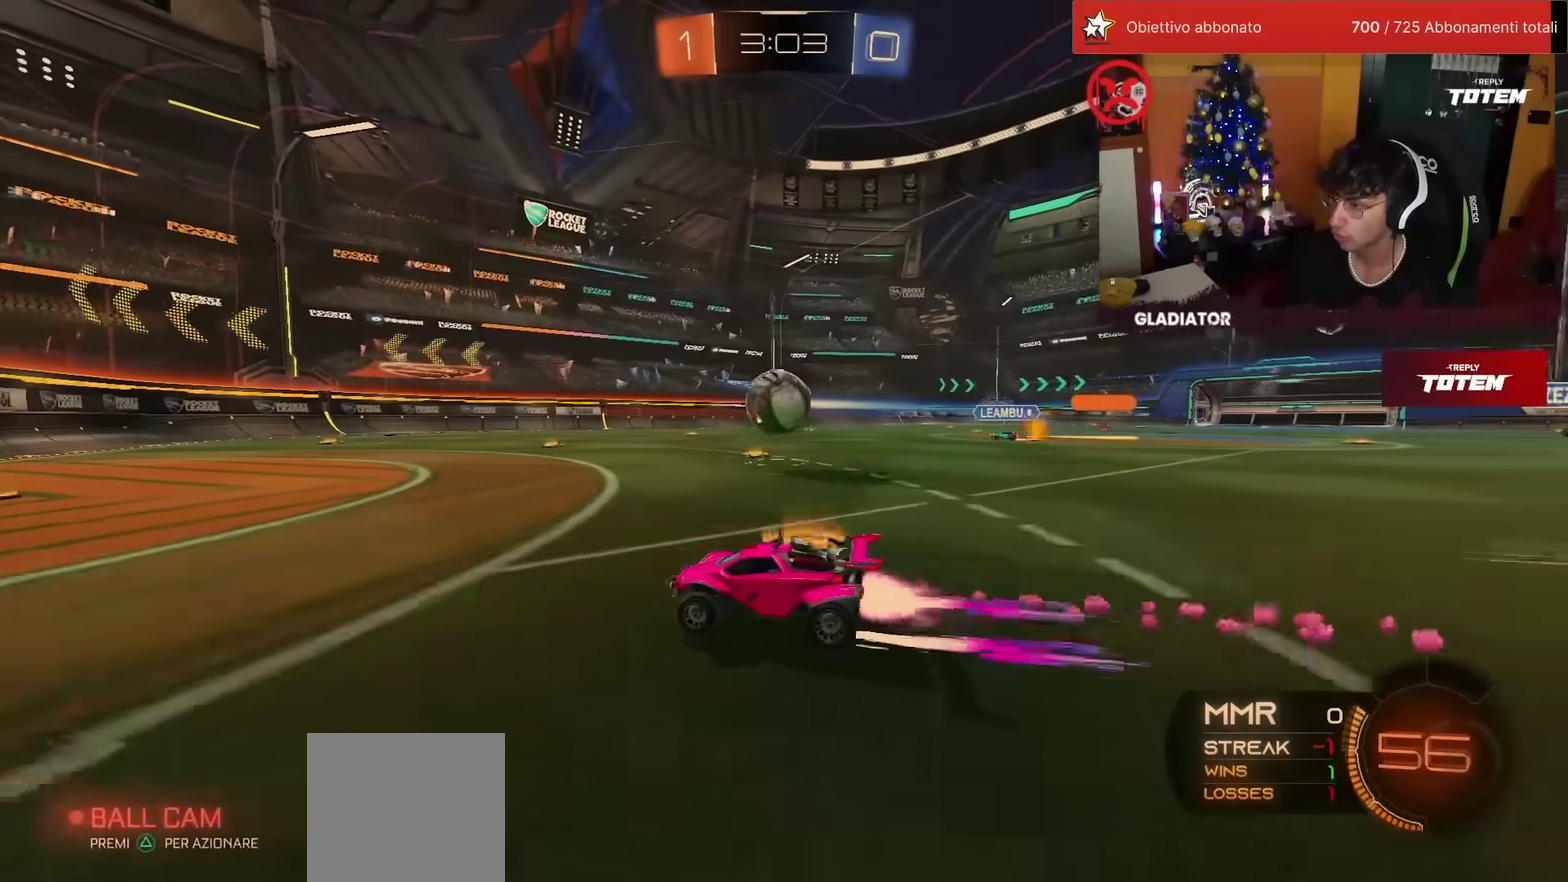
{"buttons": ["CROSS", "R1", "R2"], "left_stick": "down-right", "events": [[317, "CROSS", "down"], [317, "left_stick", "up-right"], [350, "L1", "down"], [400, "CROSS", "up"], [450, "CROSS", "down"], [483, "left_stick", "down-right"], [500, "L1", "up"]]}
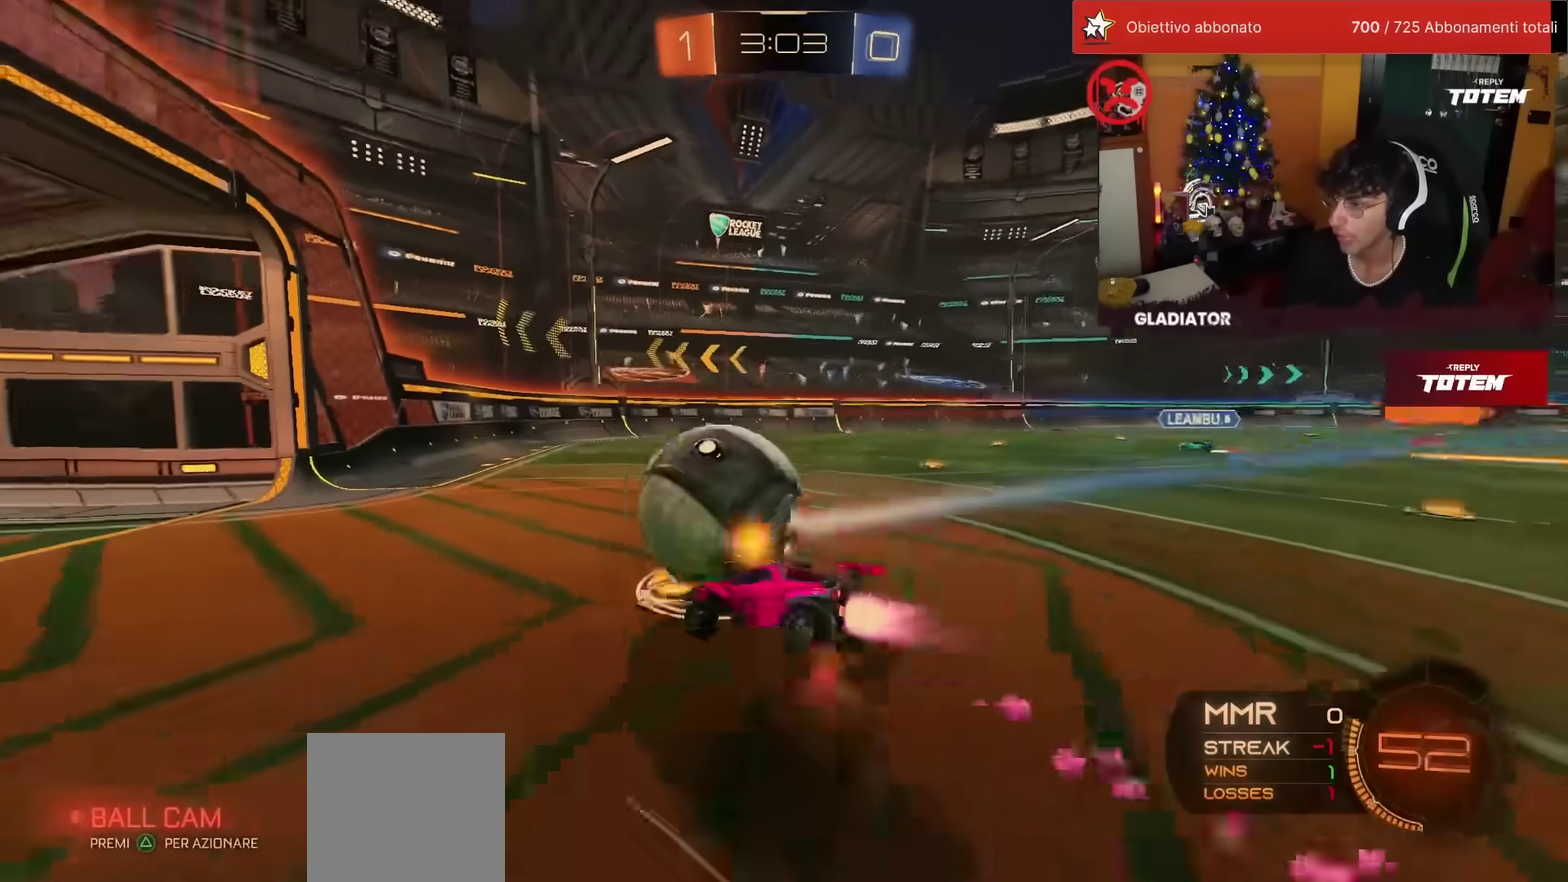
{"buttons": ["SQUARE", "L1", "R2"], "left_stick": "right"}
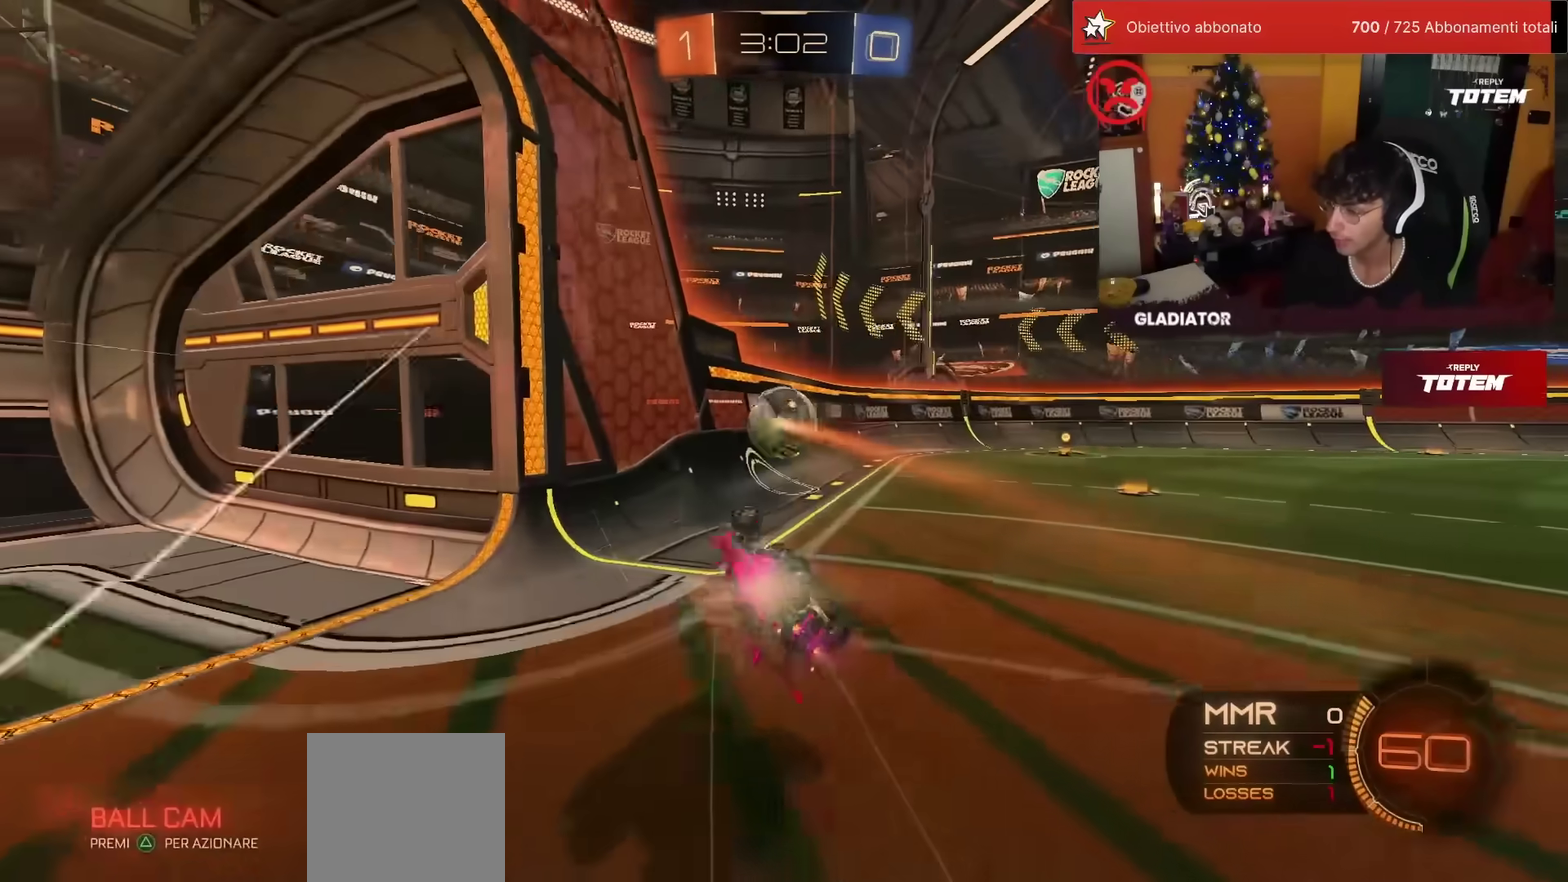
{"buttons": ["R2"], "left_stick": "center", "events": [[33, "SQUARE", "up"], [217, "L1", "up"], [400, "left_stick", "center"]]}
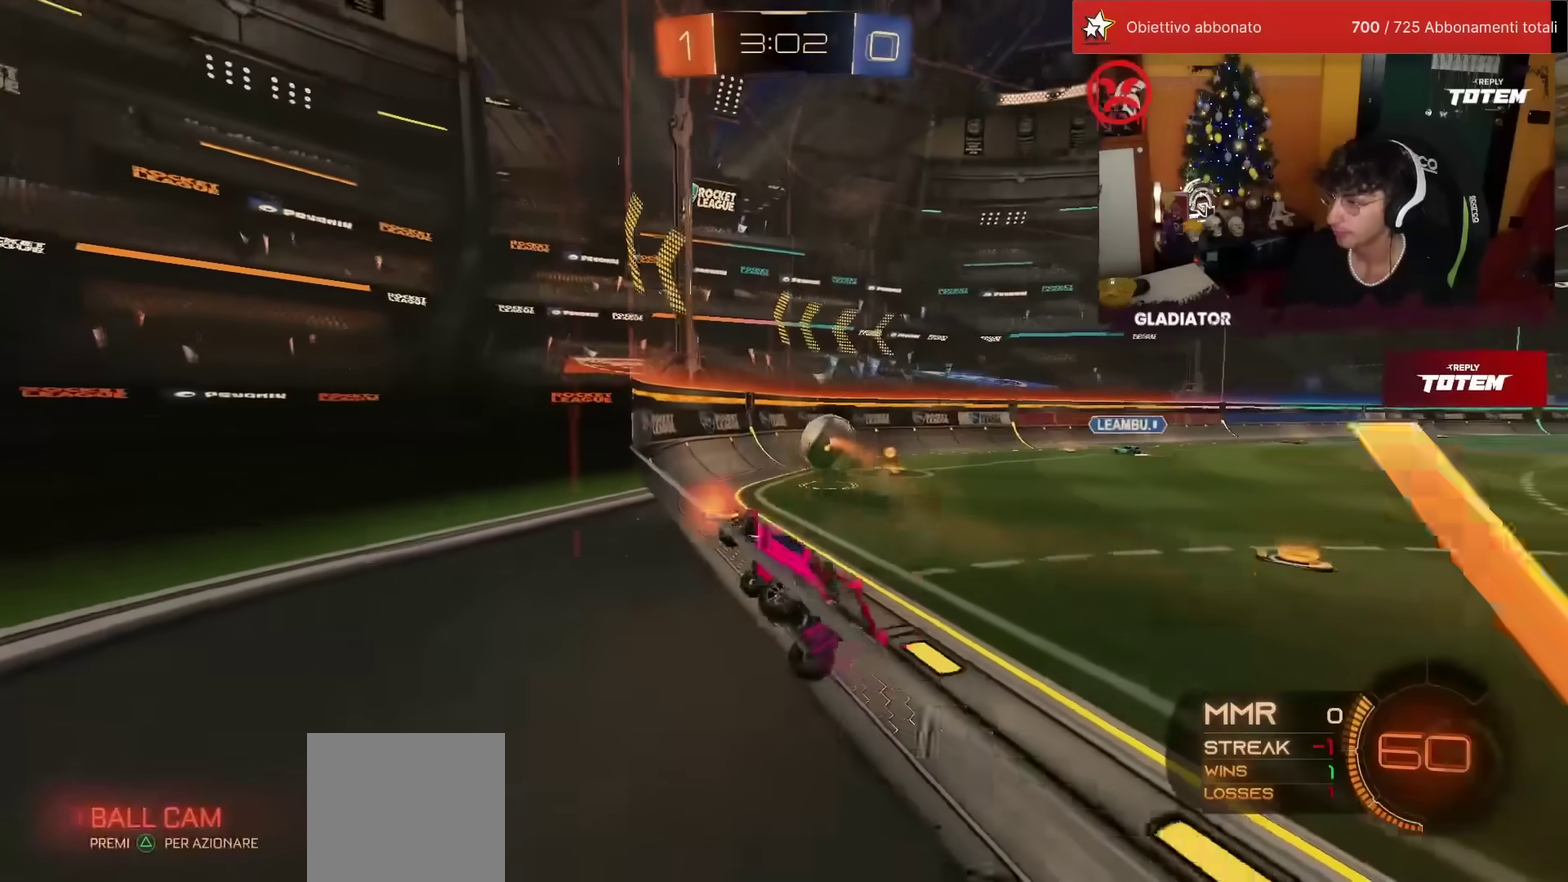
{"buttons": ["R2"], "left_stick": "left", "events": [[217, "left_stick", "left"], [333, "SQUARE", "down"], [500, "SQUARE", "up"]]}
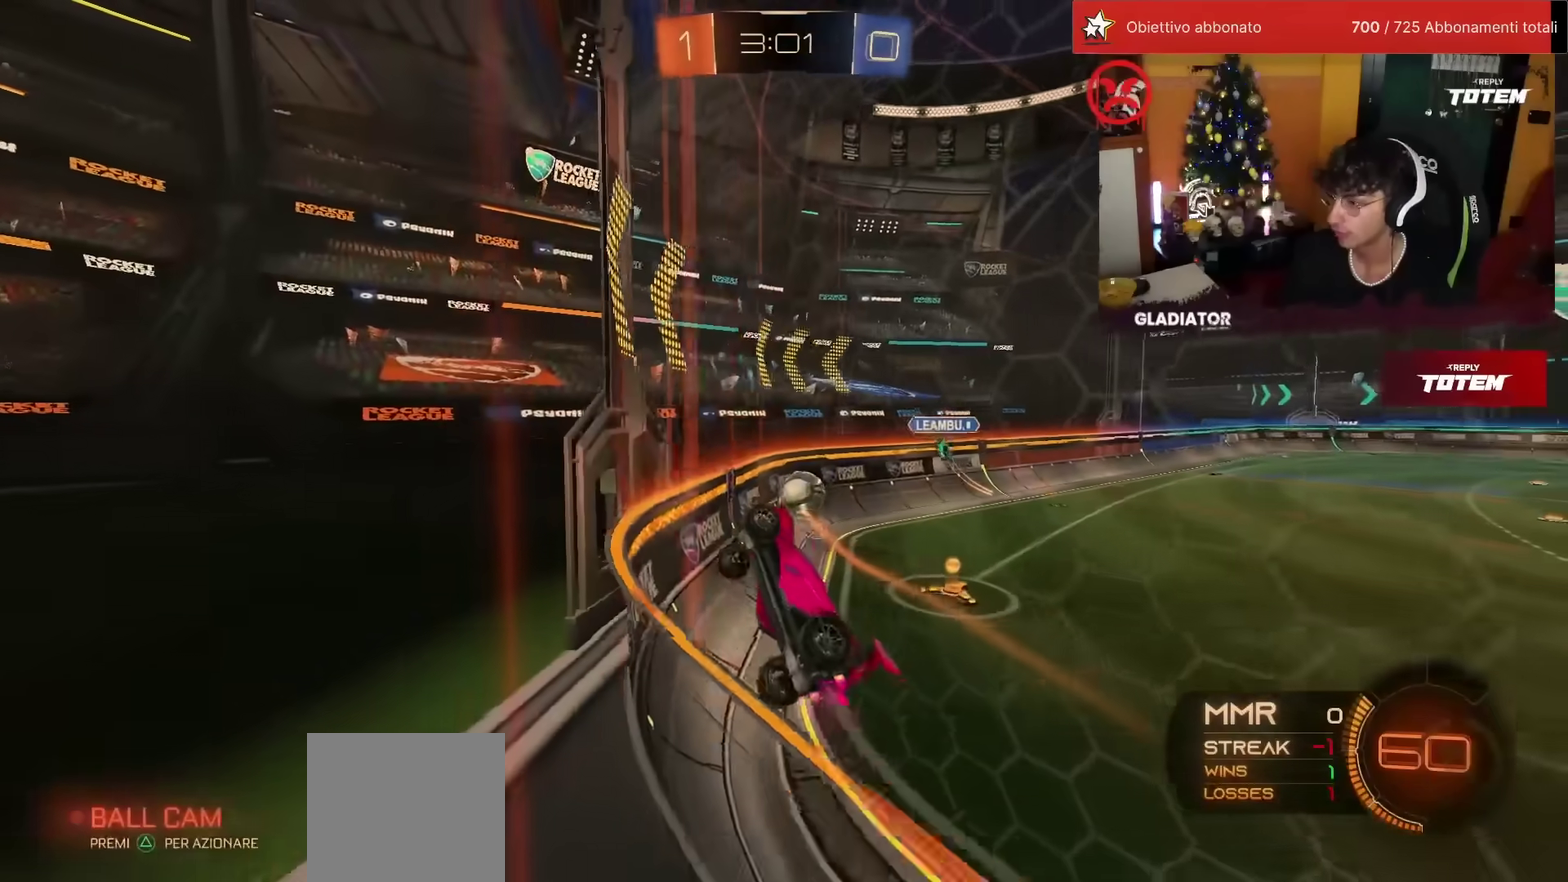
{"buttons": ["R2"], "left_stick": "left", "events": []}
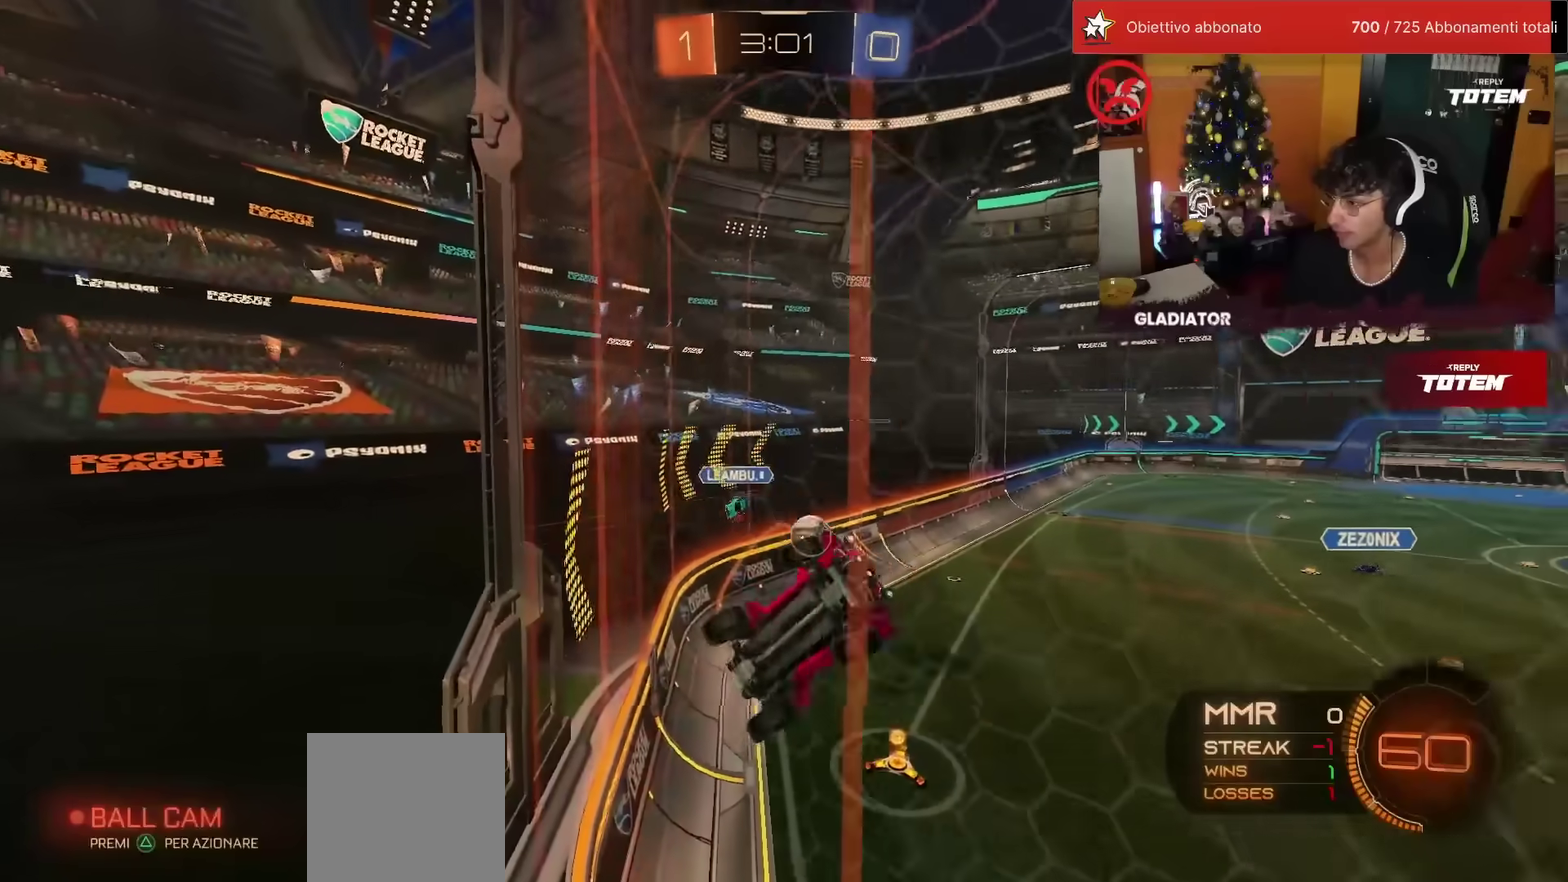
{"buttons": ["CROSS", "R2"], "left_stick": "down-right", "events": [[350, "left_stick", "down-right"], [367, "CROSS", "down"], [417, "SQUARE", "down"], [483, "SQUARE", "up"]]}
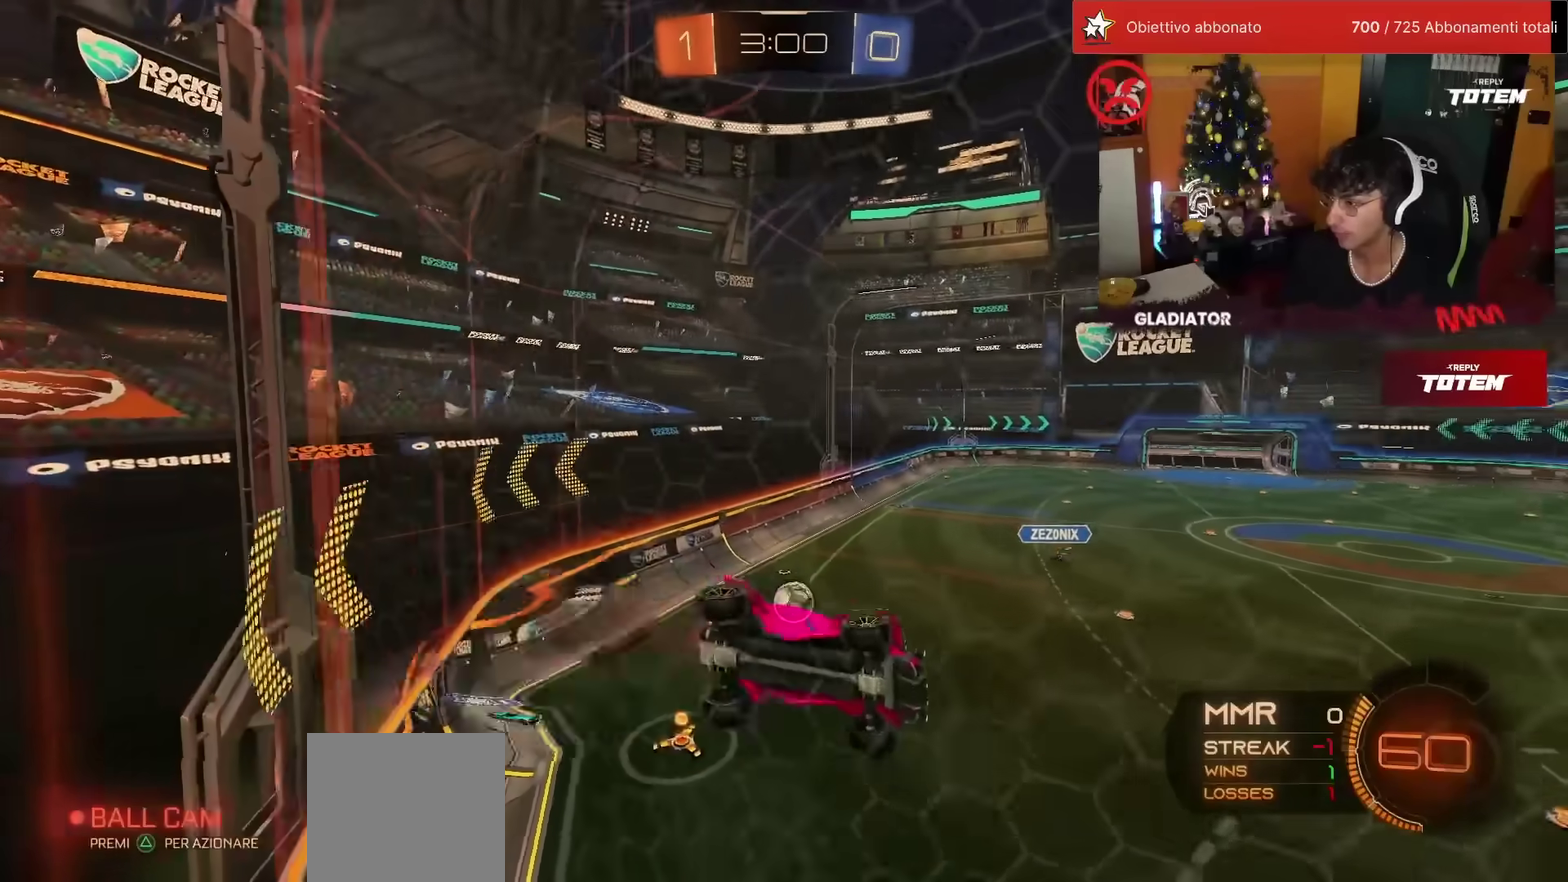
{"buttons": ["L2", "R1", "R2"], "left_stick": "up", "events": [[17, "CROSS", "up"], [83, "R2", "up"], [133, "left_stick", "right"], [200, "left_stick", "down-right"], [283, "L2", "down"], [283, "left_stick", "down-left"], [333, "R1", "down"], [333, "R2", "down"], [383, "left_stick", "left"], [433, "left_stick", "center"], [500, "left_stick", "up"]]}
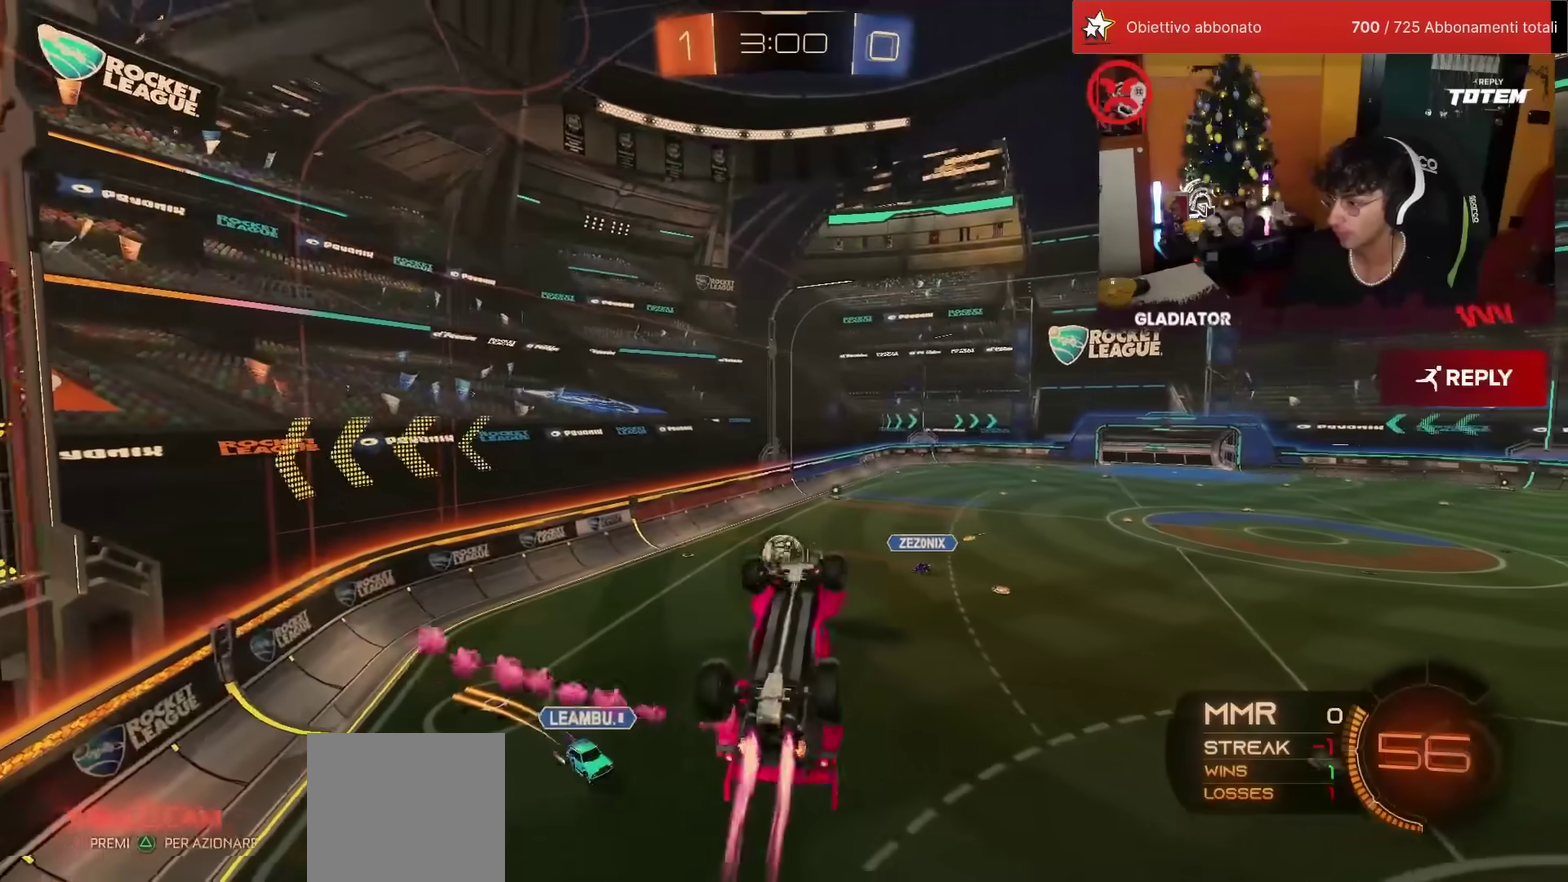
{"buttons": ["R1", "R2"], "left_stick": "down", "events": [[67, "left_stick", "up-left"], [267, "R1", "up"], [317, "L2", "up"], [383, "CROSS", "down"], [400, "R1", "down"], [467, "left_stick", "down"], [483, "CROSS", "up"]]}
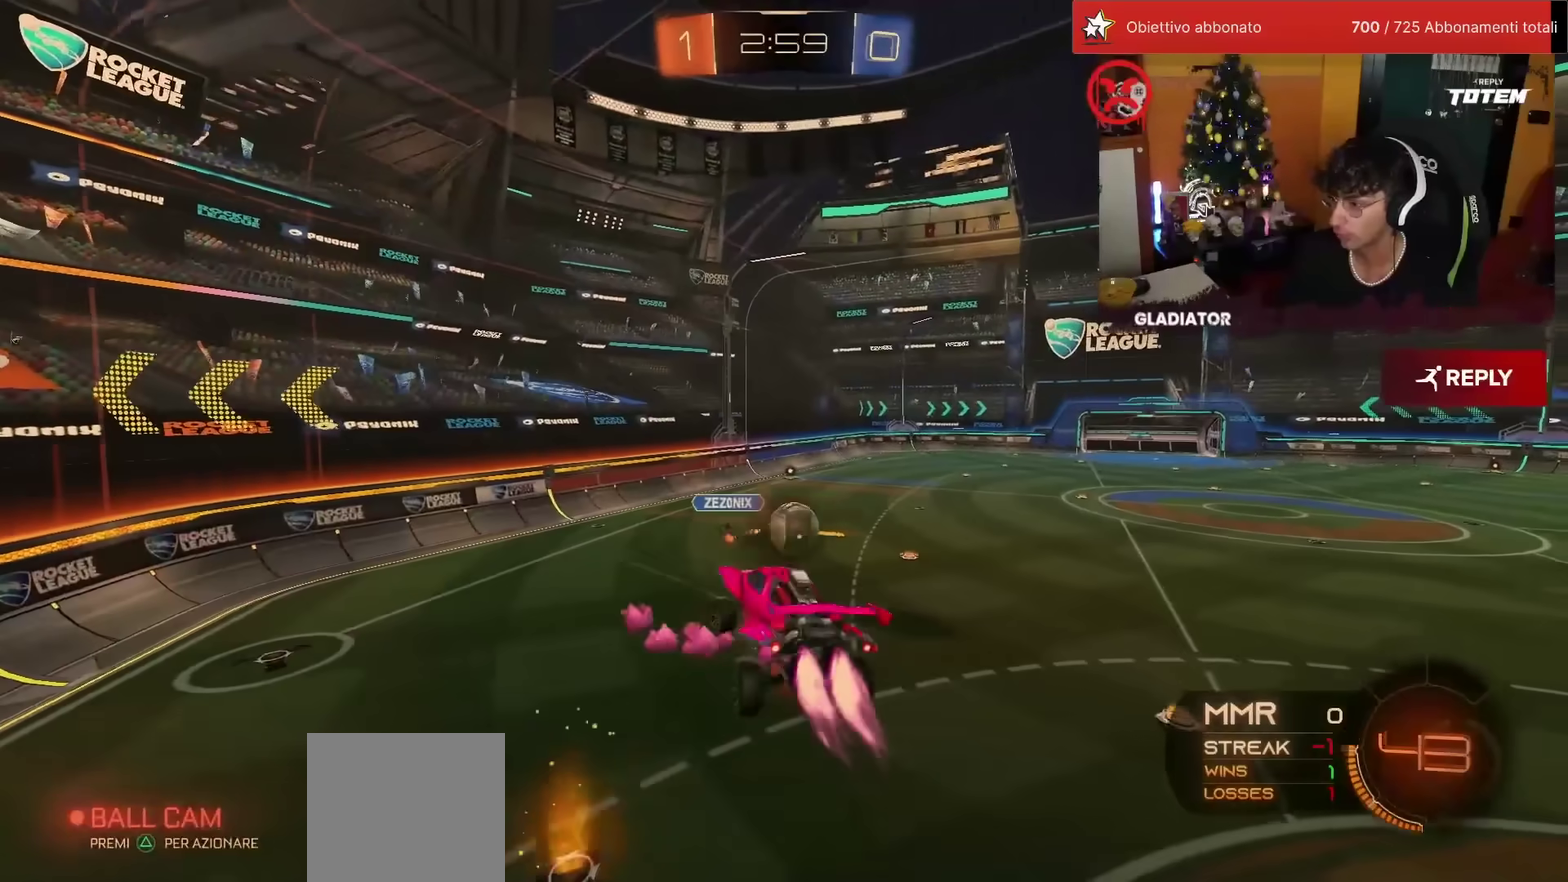
{"buttons": ["L2", "R2"], "left_stick": "down-right", "events": [[200, "R1", "up"], [250, "left_stick", "center"], [317, "left_stick", "down"], [383, "L2", "down"], [383, "SQUARE", "down"], [400, "left_stick", "down-right"], [467, "SQUARE", "up"]]}
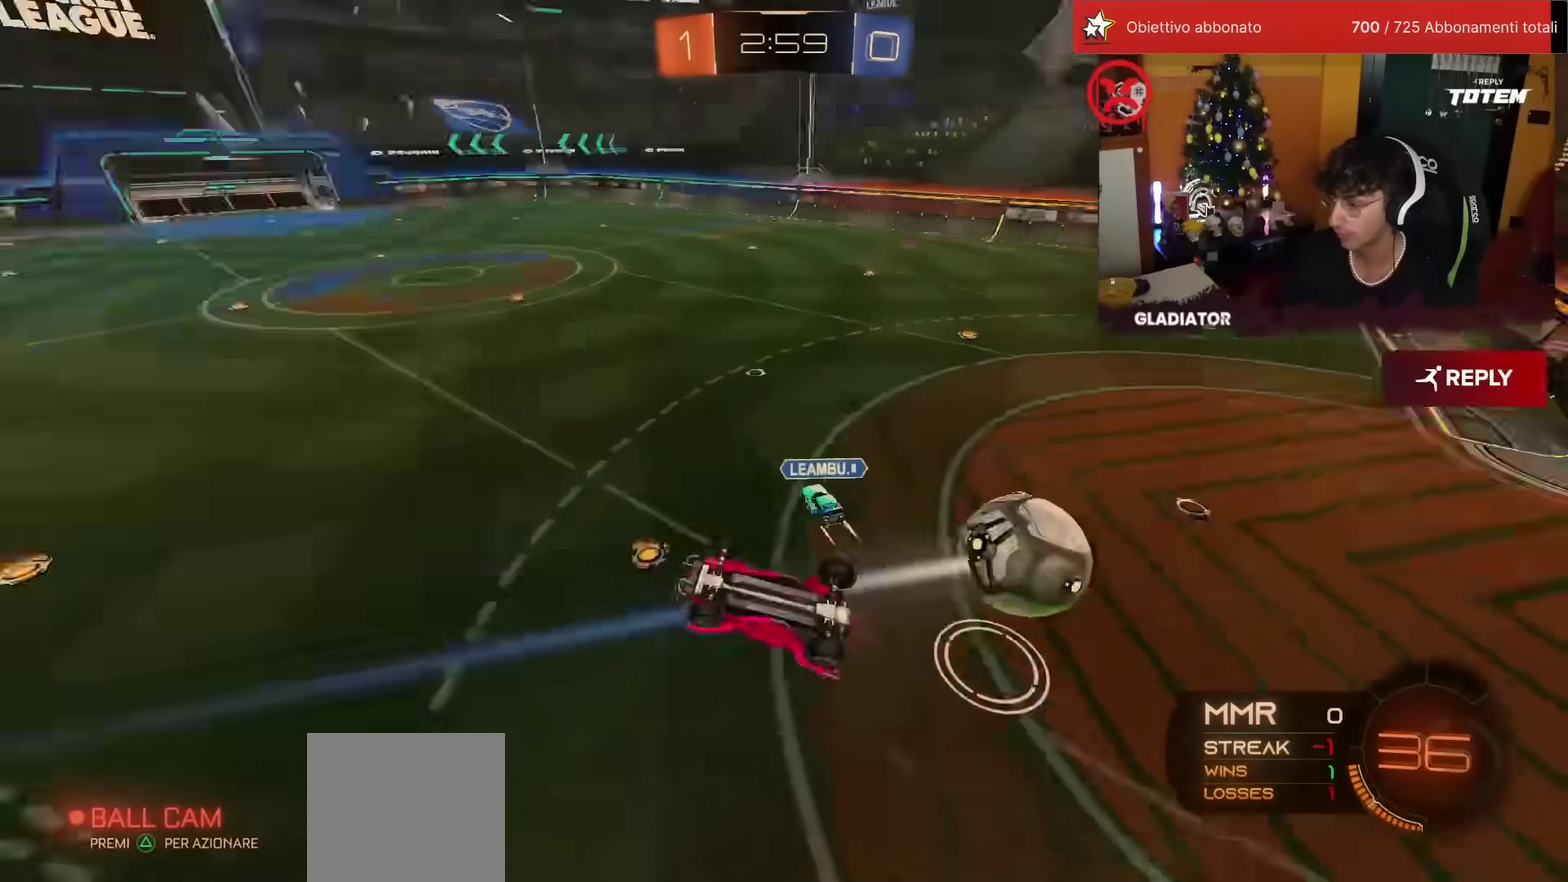
{"buttons": ["R2"], "left_stick": "center", "events": [[17, "SQUARE", "down"], [83, "SQUARE", "up"], [117, "left_stick", "right"], [167, "SQUARE", "down"], [233, "SQUARE", "up"], [267, "left_stick", "up-right"], [333, "L2", "up"], [333, "left_stick", "center"]]}
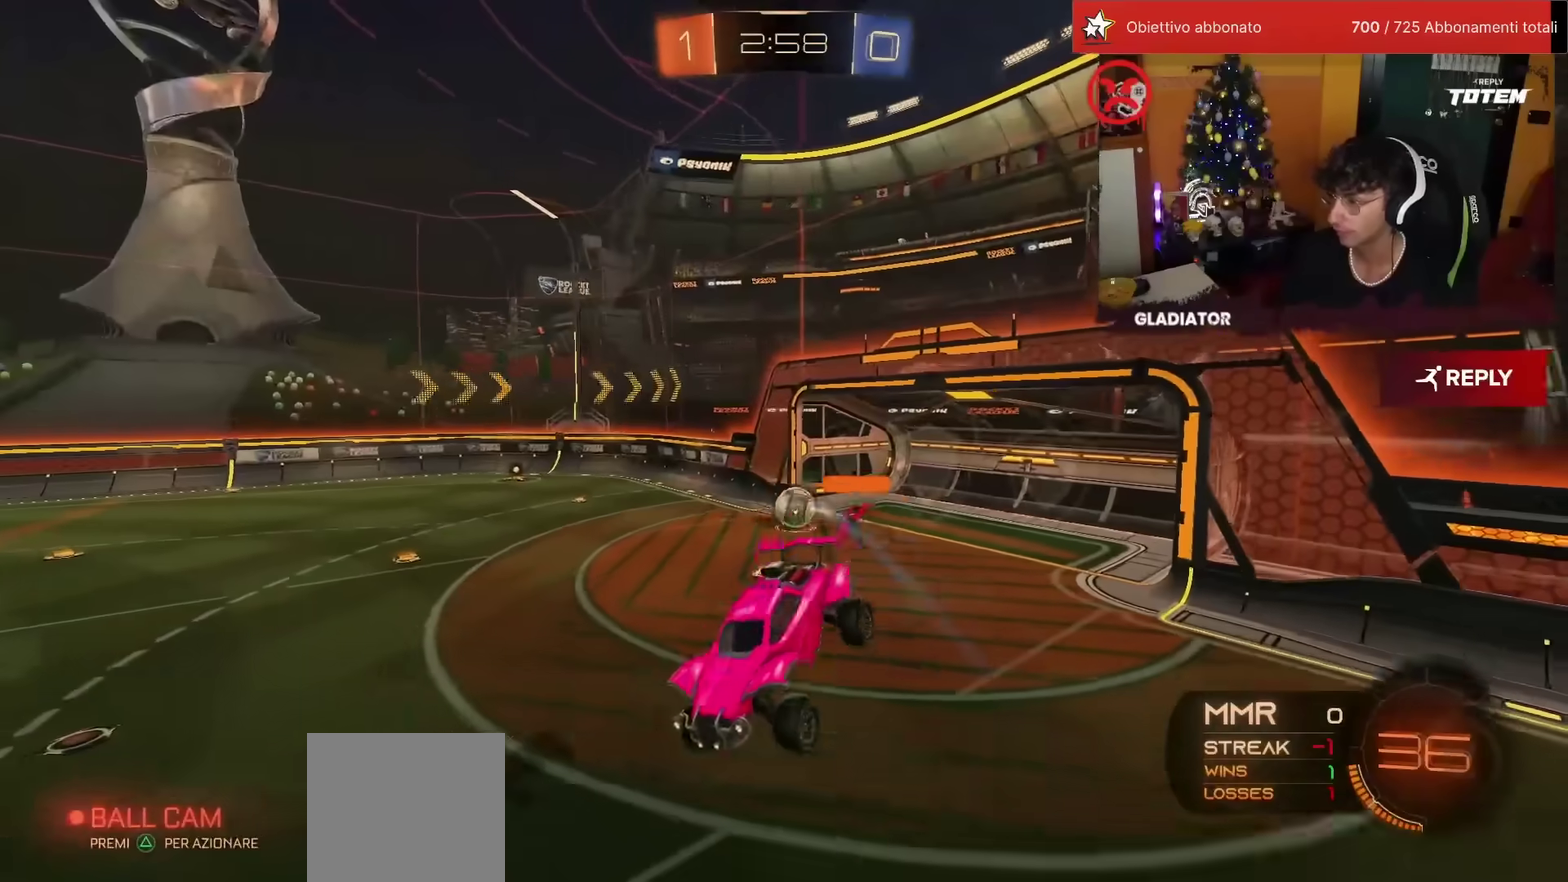
{"buttons": ["R2"], "left_stick": "center", "events": [[250, "left_stick", "down-right"], [367, "left_stick", "center"]]}
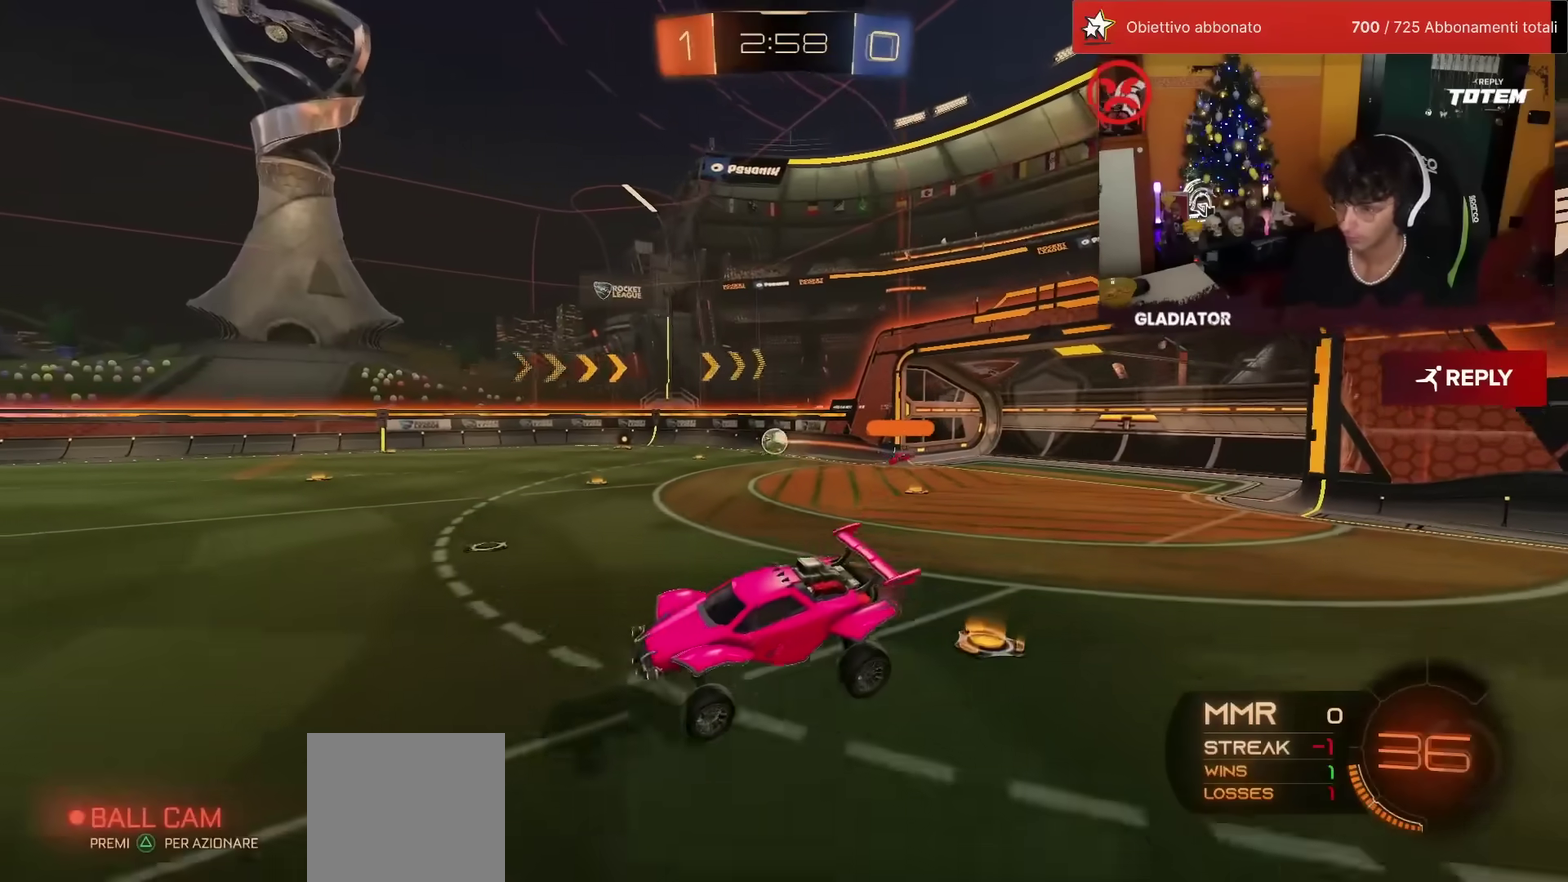
{"buttons": ["R2"], "left_stick": "right", "events": [[83, "left_stick", "right"]]}
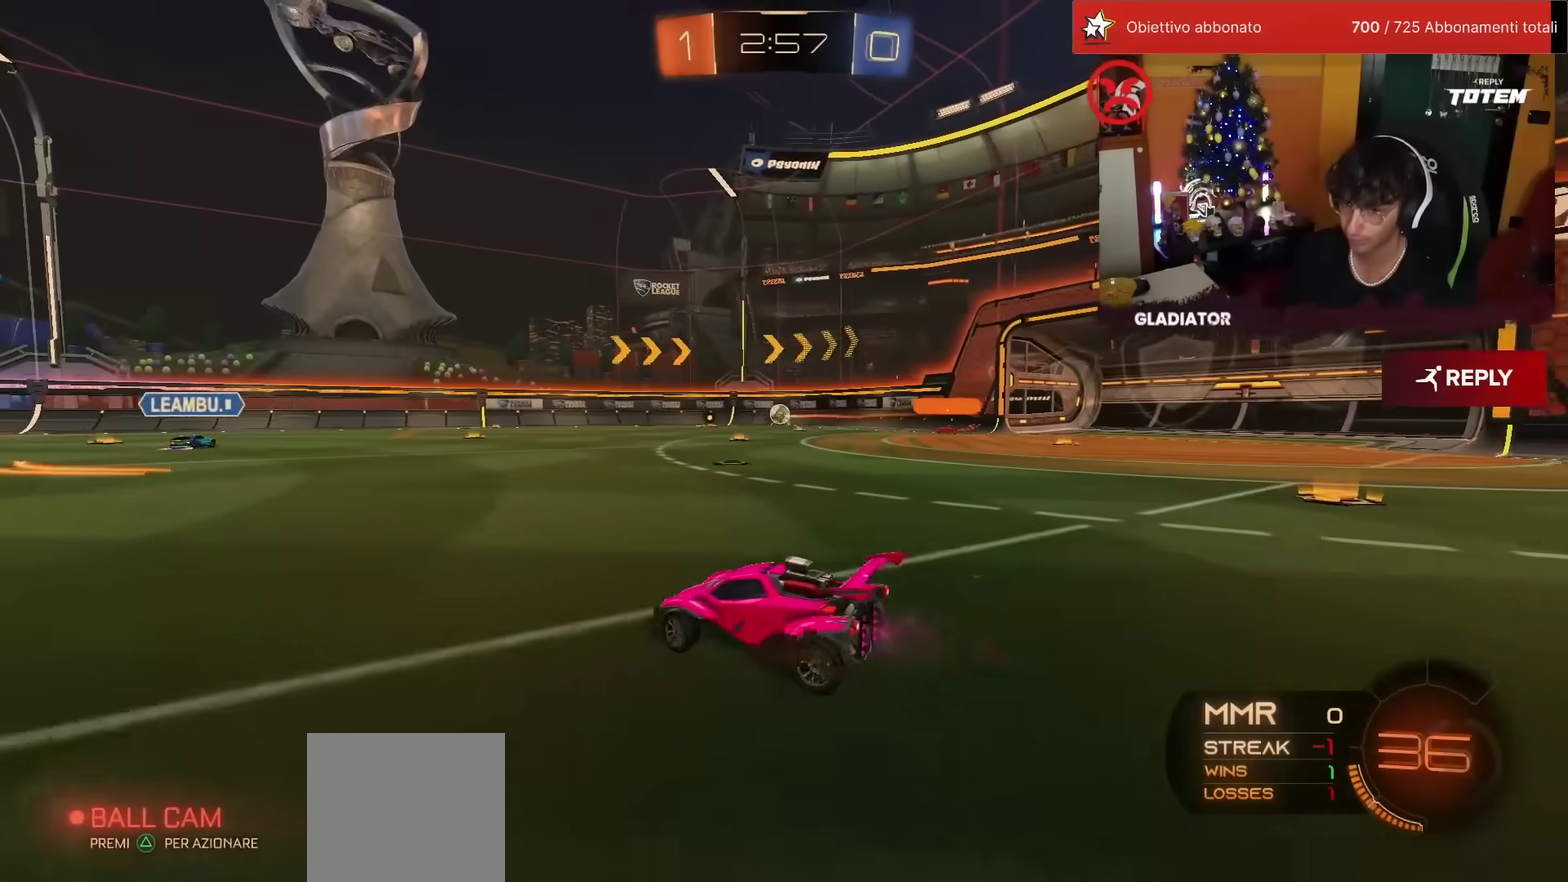
{"buttons": ["R2"], "left_stick": "up-right", "events": [[100, "SQUARE", "down"], [183, "SQUARE", "up"], [317, "left_stick", "up-right"]]}
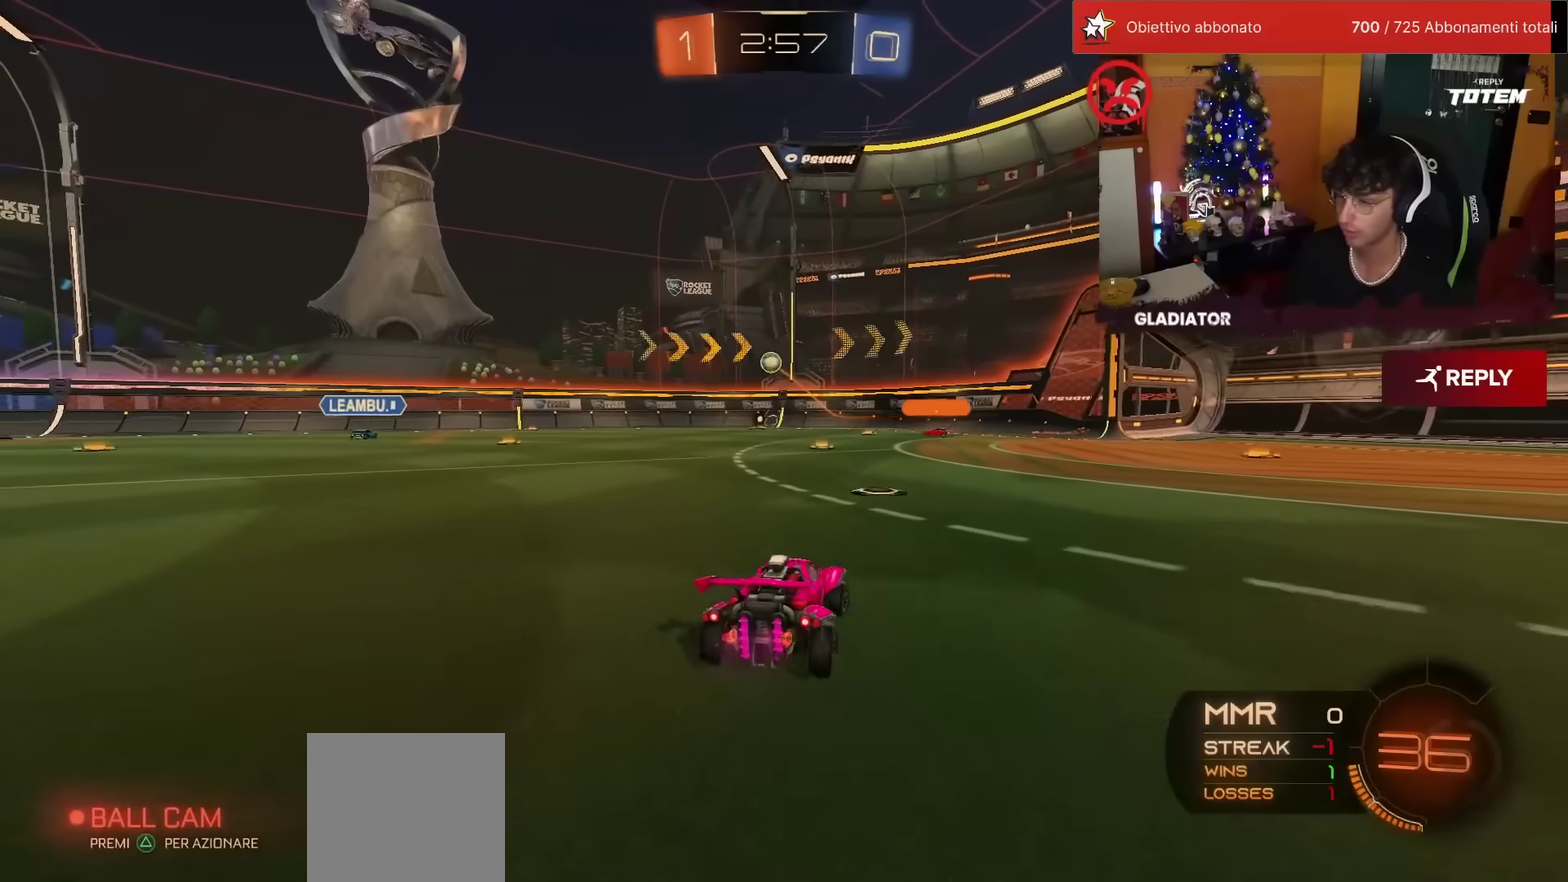
{"buttons": ["R2"], "left_stick": "up", "events": [[67, "left_stick", "up"], [200, "left_stick", "up-left"], [383, "CROSS", "down"], [400, "left_stick", "up"], [433, "CROSS", "up"]]}
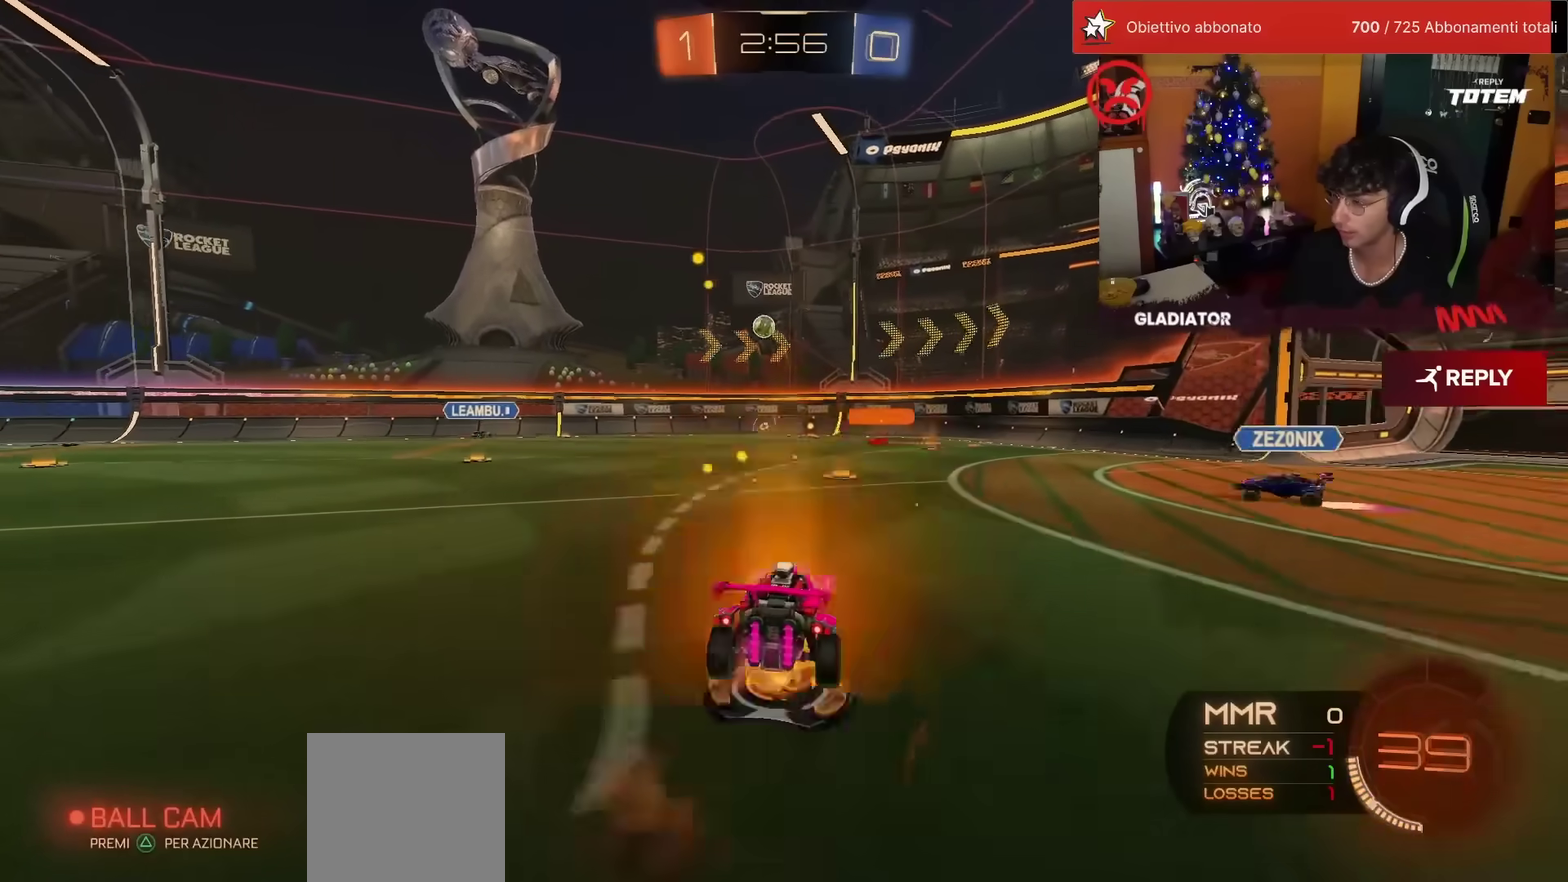
{"buttons": ["R2"], "left_stick": "down-right", "events": [[50, "left_stick", "center"], [250, "left_stick", "down-right"]]}
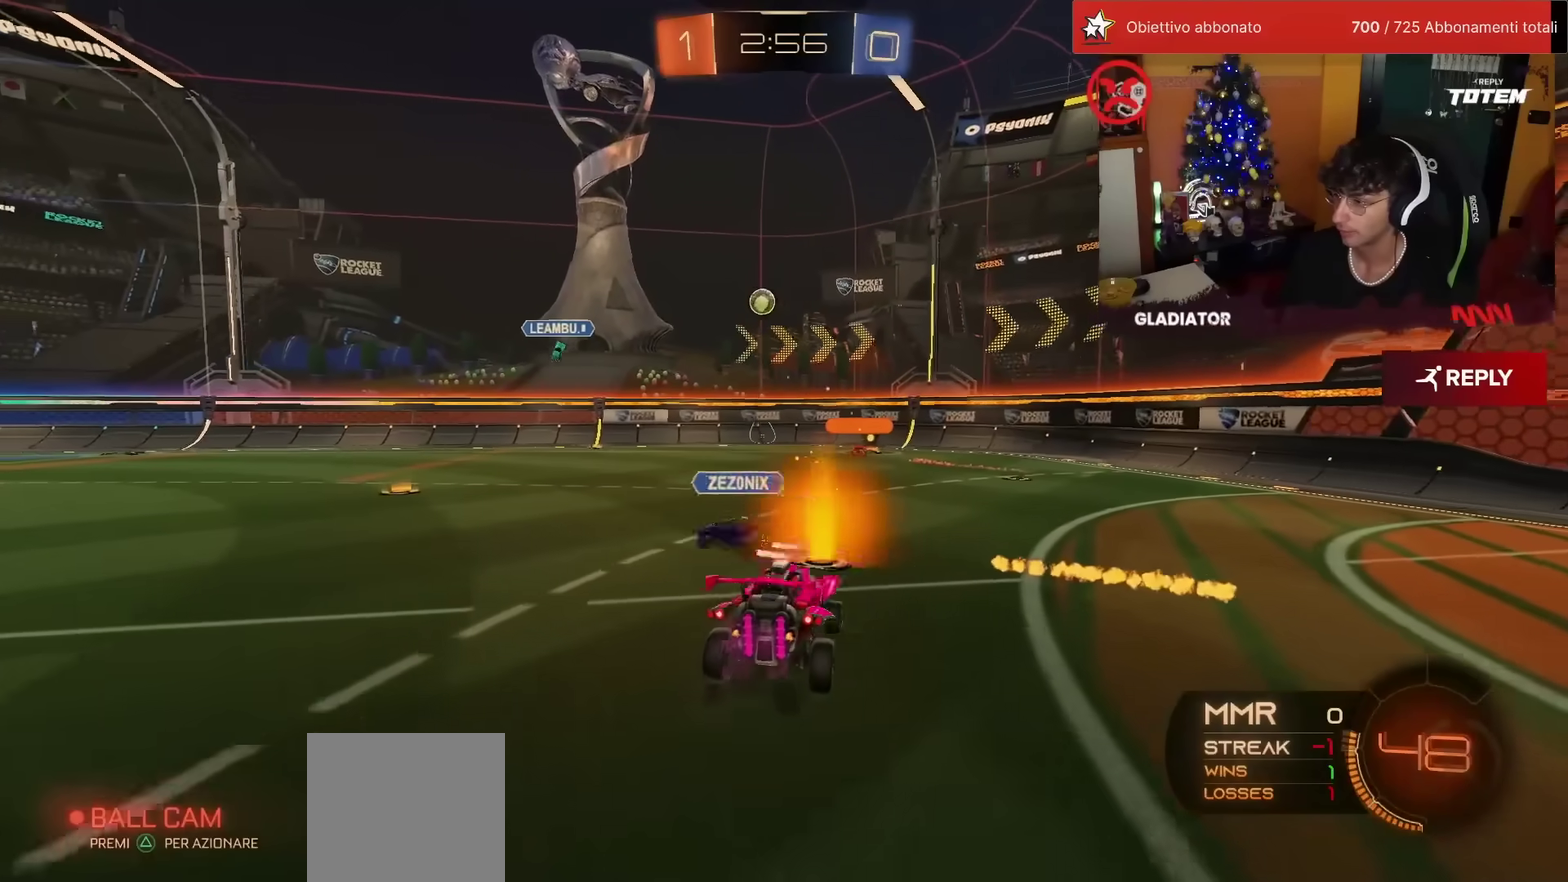
{"buttons": ["R2"], "left_stick": "up-right", "events": [[50, "left_stick", "center"], [267, "left_stick", "up"], [383, "CROSS", "down"], [450, "left_stick", "up-right"], [467, "CROSS", "up"]]}
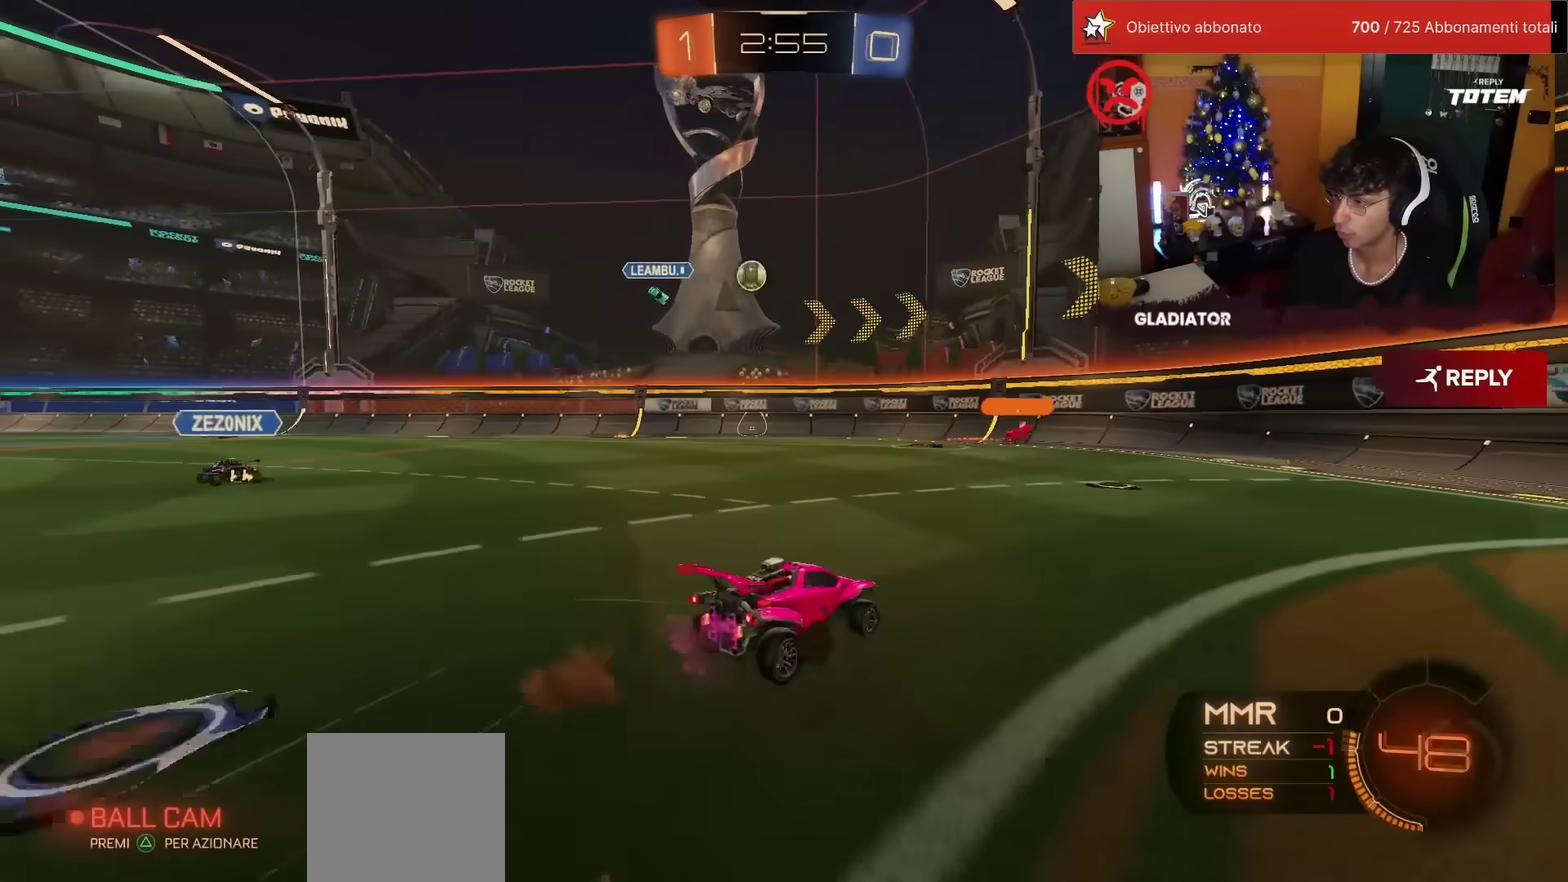
{"buttons": ["R2"], "left_stick": "left", "events": [[50, "left_stick", "up"], [100, "left_stick", "up-left"], [217, "left_stick", "left"]]}
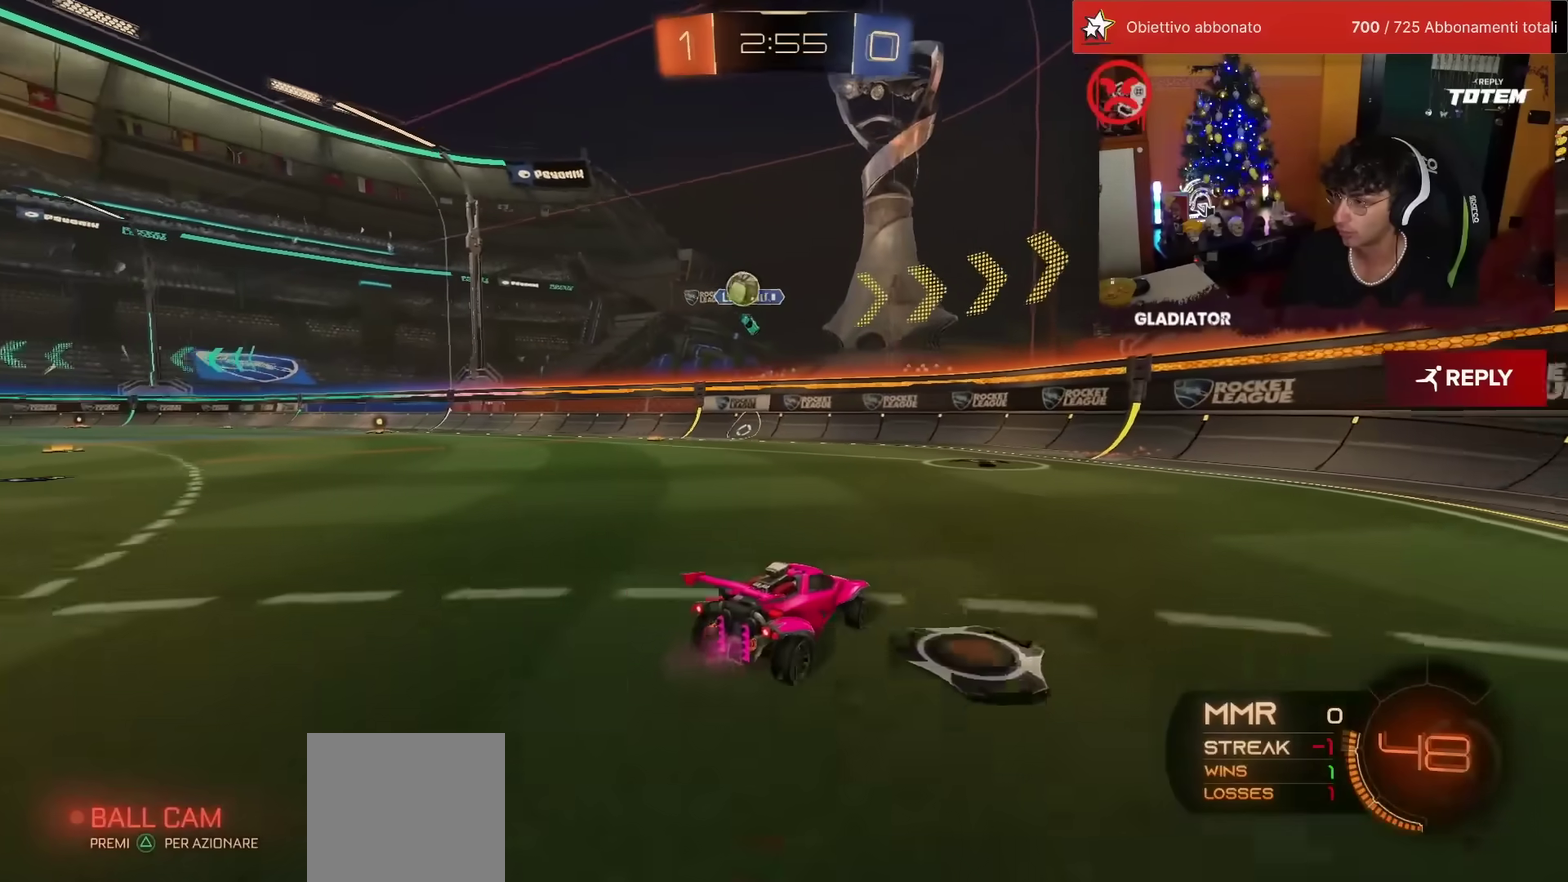
{"buttons": ["R1", "R2"], "left_stick": "left", "events": [[83, "R1", "down"]]}